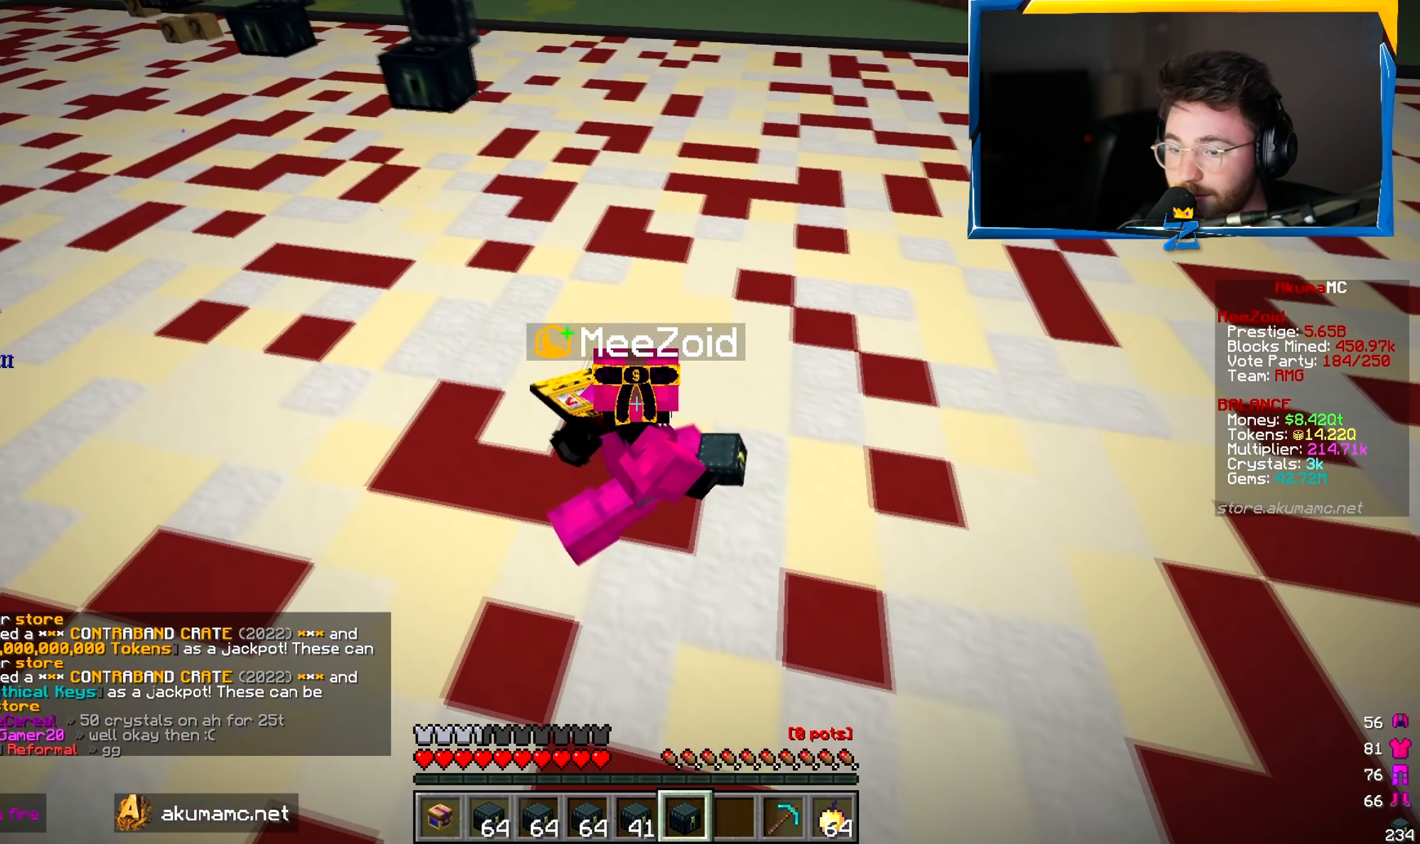
Gameplay with keyboard and mouse; each line is a JSON object with the keys and mouse buttons held at the frame after it. "events" lists presses ("down") and releases ("up") of "a", "d", "s", "w", "mouse_left" and "mouse_right" between this image and that frame as [ms after this image, input, new state], when the widget could be followed in between. "mouse_left", "mouse_right" = the "left", "right" buttons of the "mouse" list. No other keys are recorded. Fast repeated clicks can show as one long hold. Mouse movement is not recorded. Not read: other_keys.
{"keys": [], "mouse": [], "events": [[100, "mouse_right", "down"], [200, "mouse_right", "up"]]}
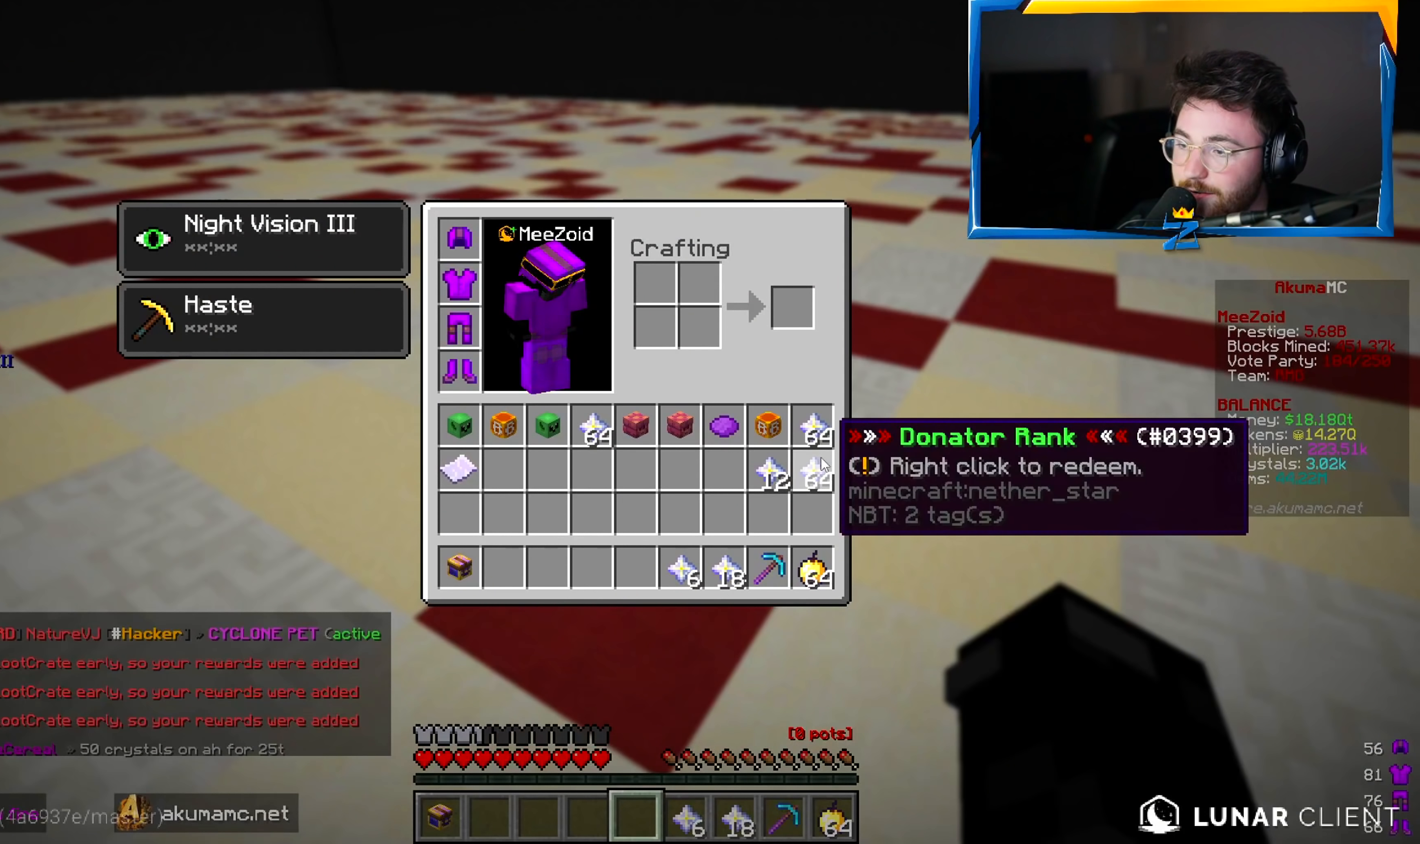
{"keys": [], "mouse": [], "events": []}
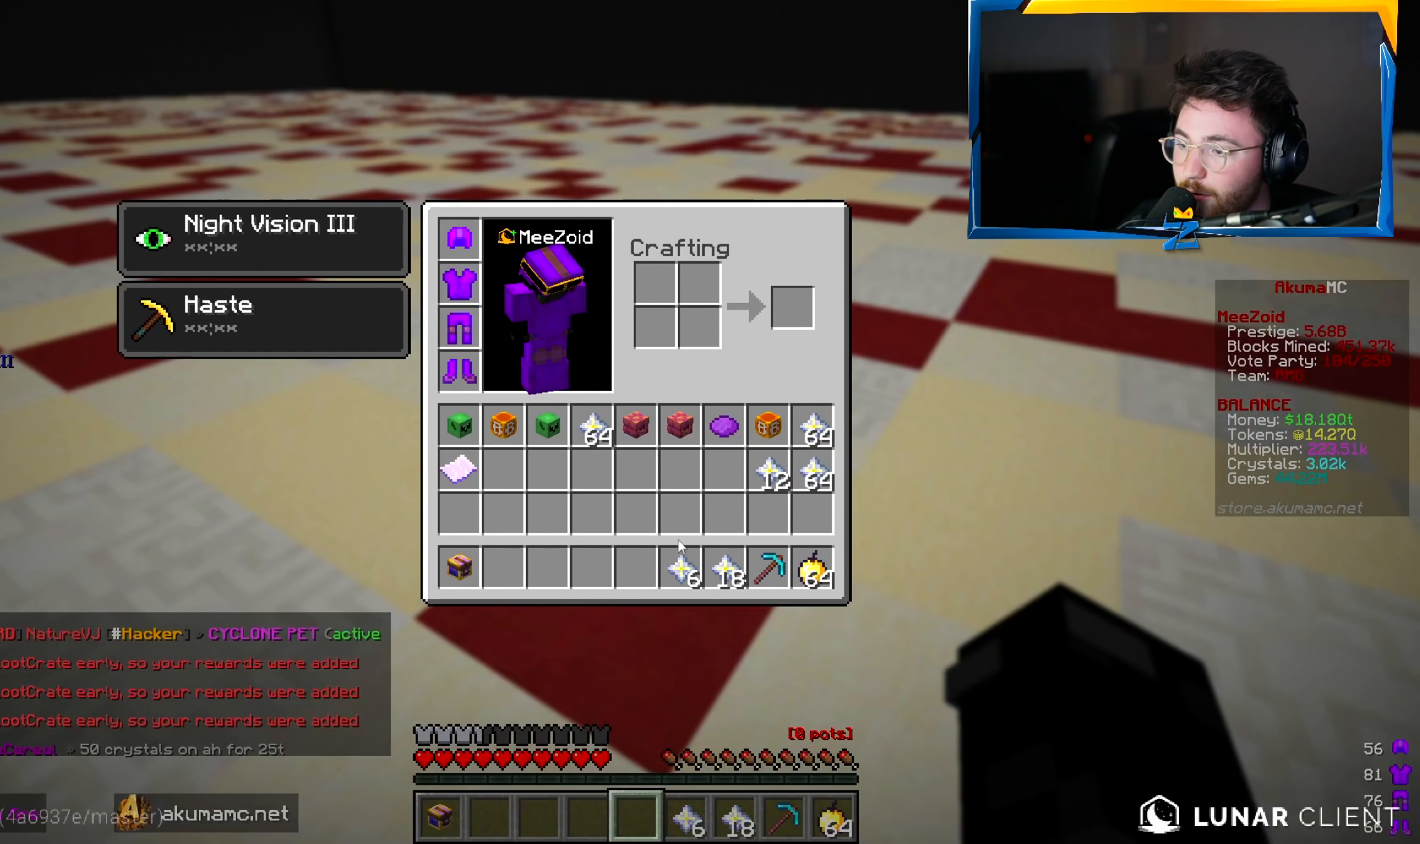
{"keys": [], "mouse": [], "events": []}
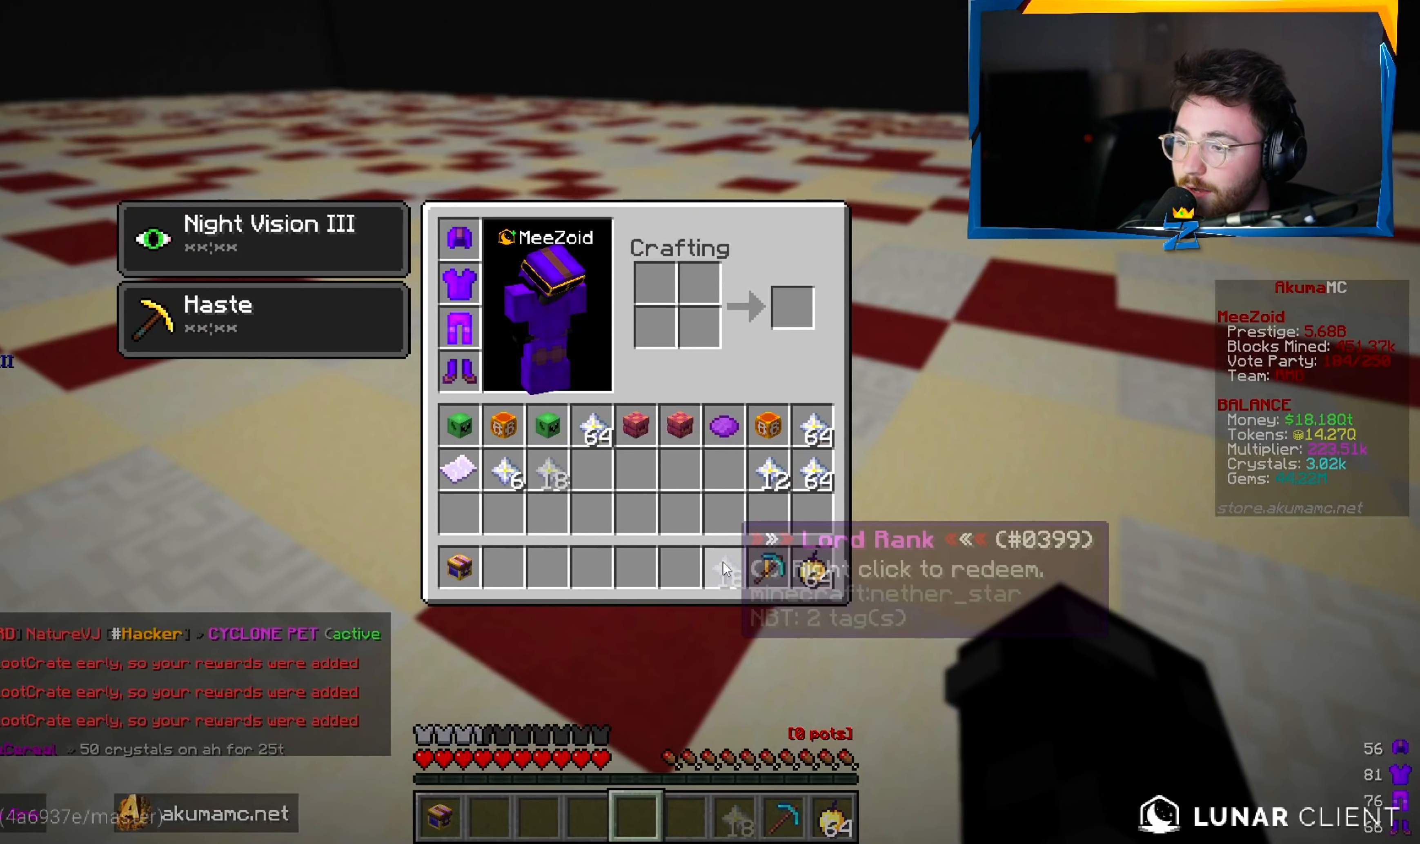
{"keys": [], "mouse": [], "events": []}
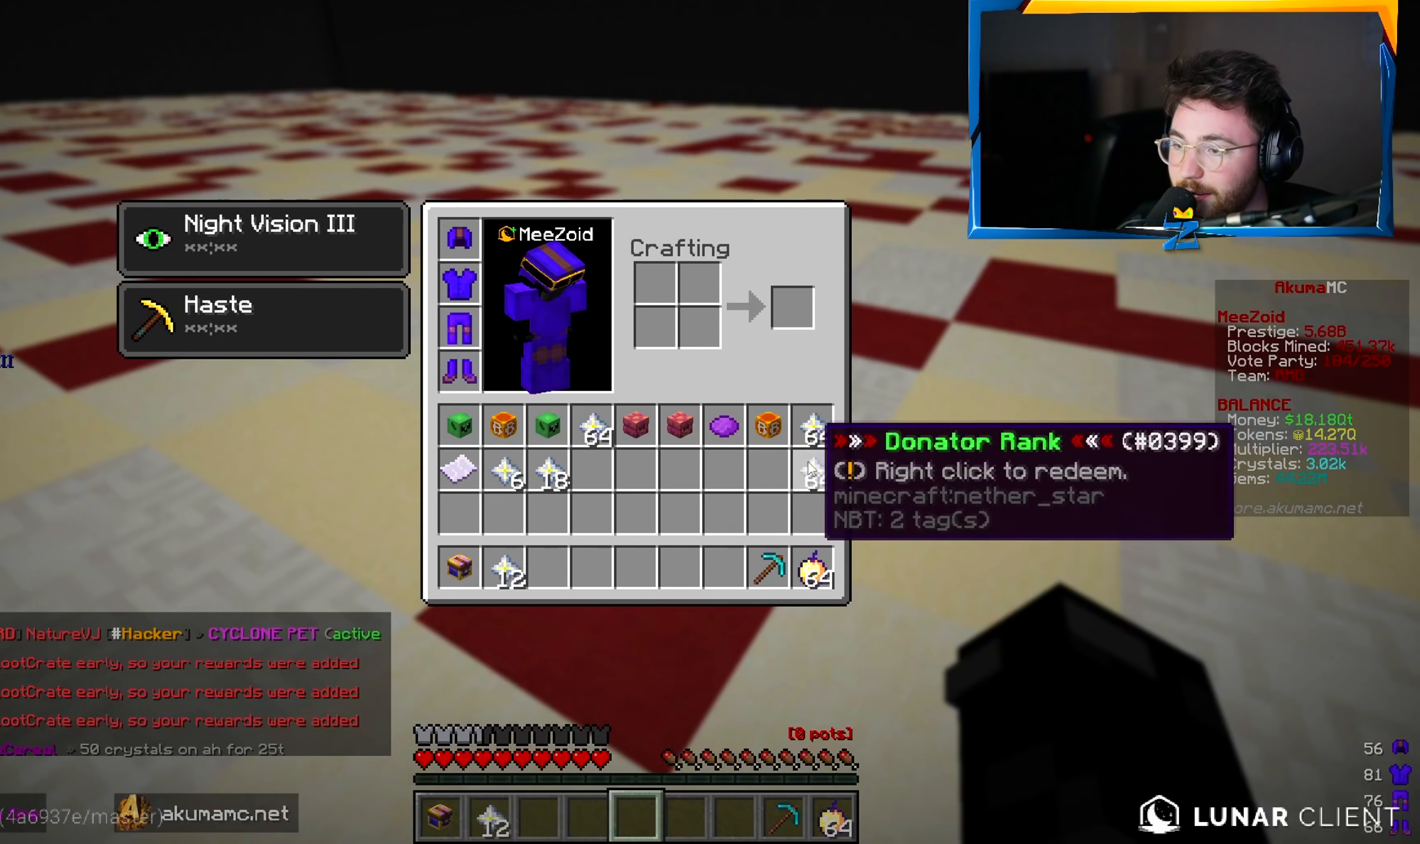
{"keys": [], "mouse": [], "events": []}
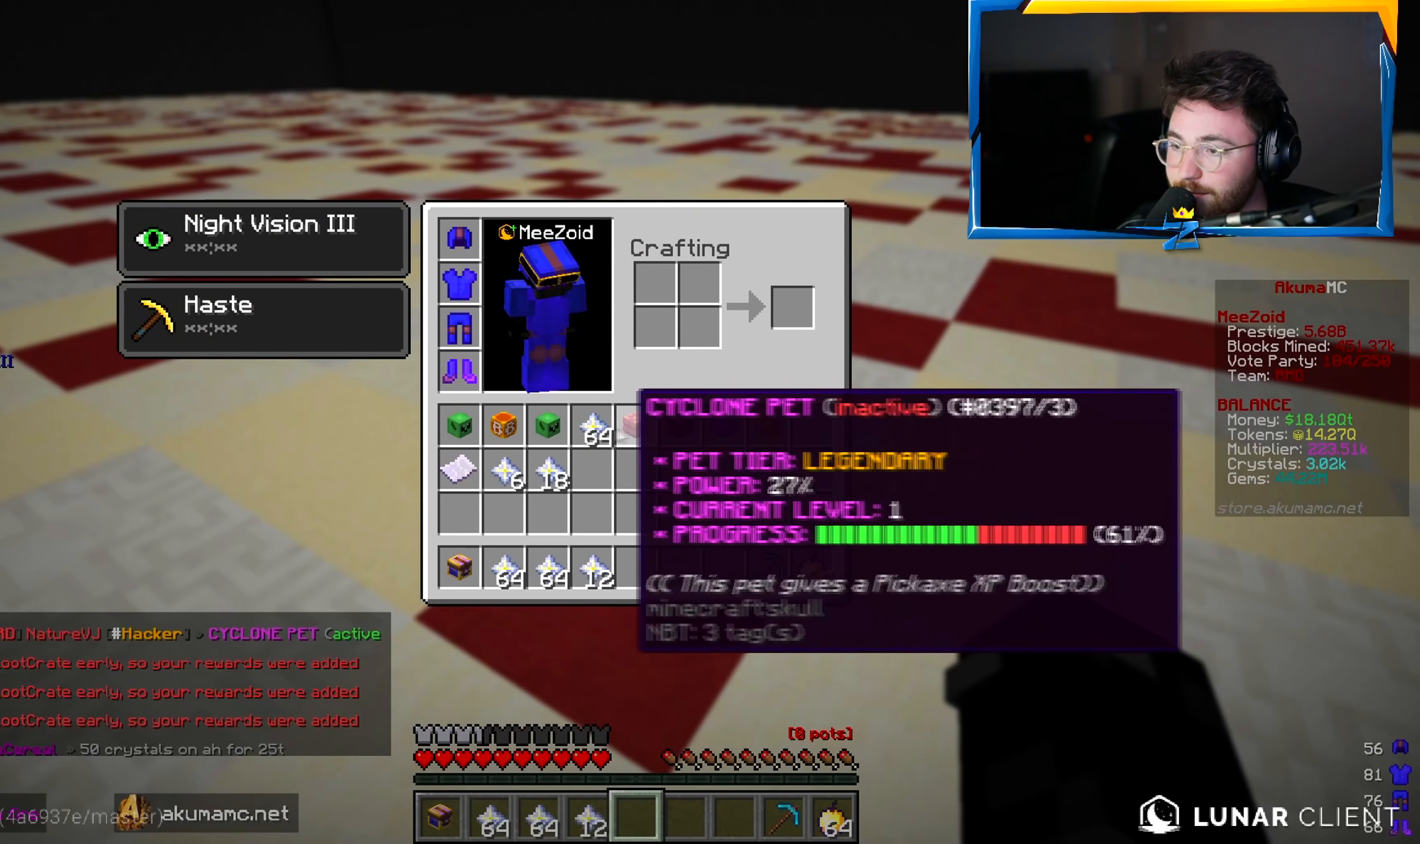
{"keys": [], "mouse": [], "events": []}
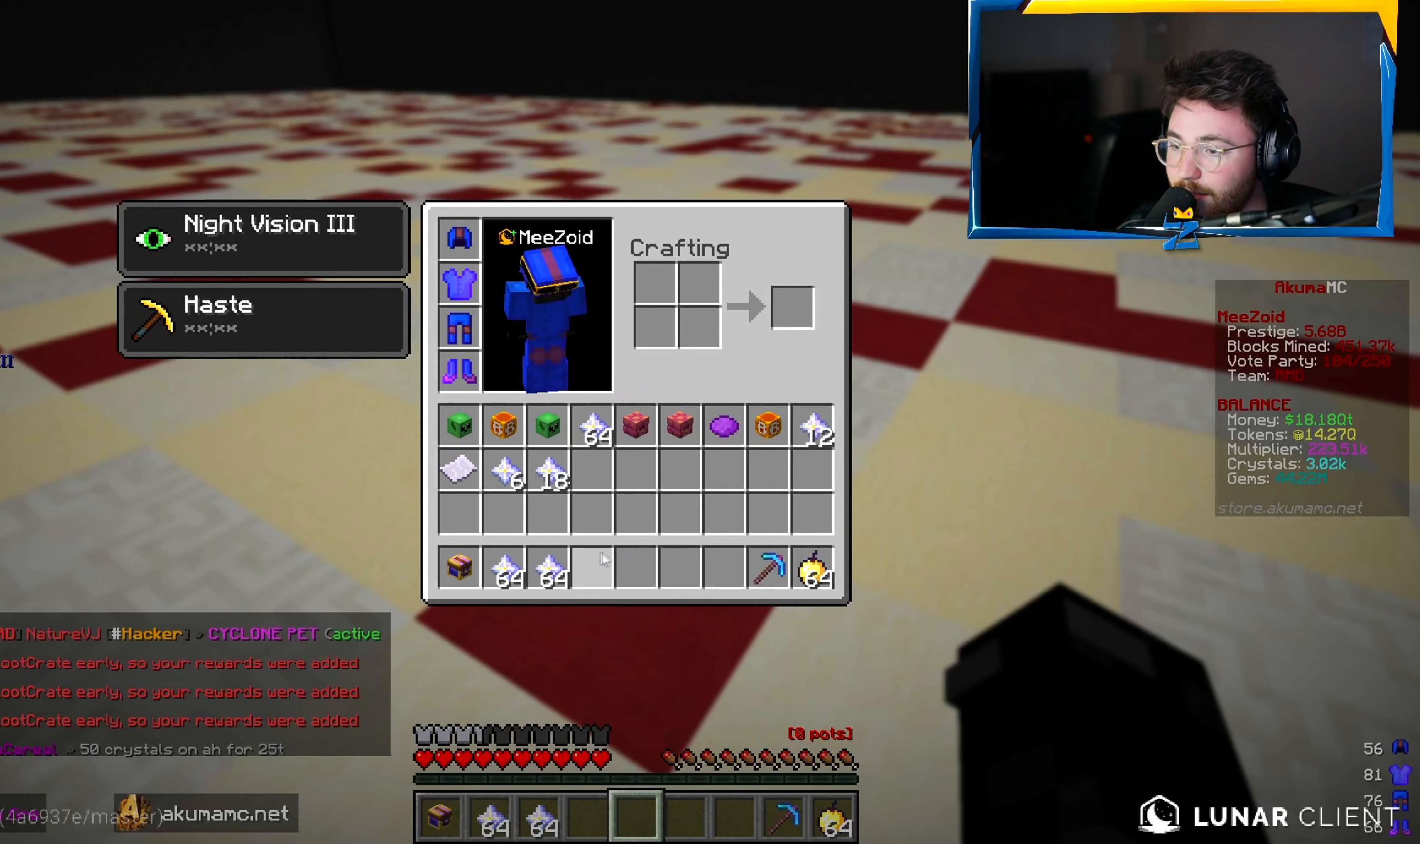
{"keys": [], "mouse": [], "events": []}
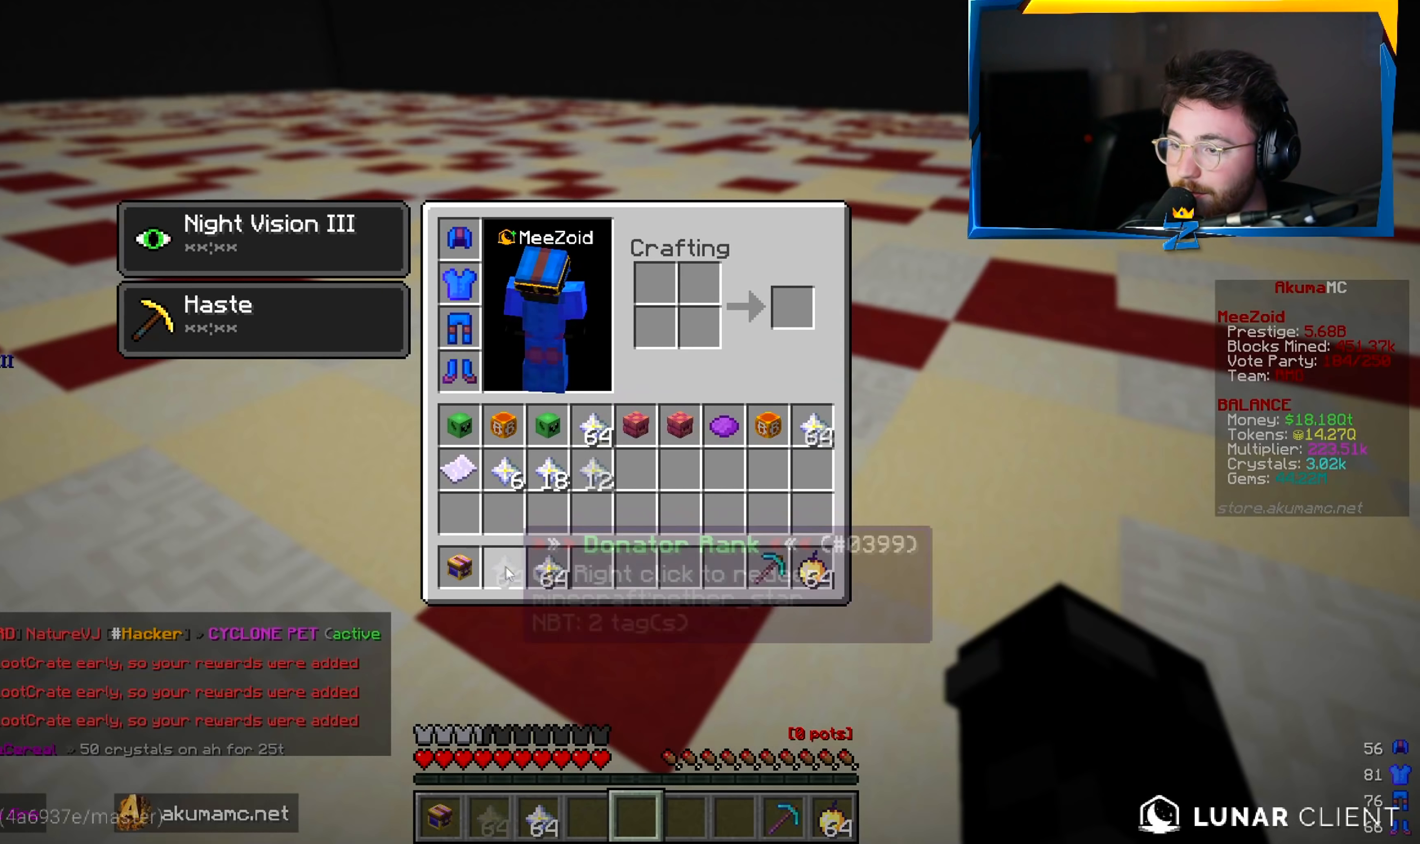
{"keys": [], "mouse": [], "events": []}
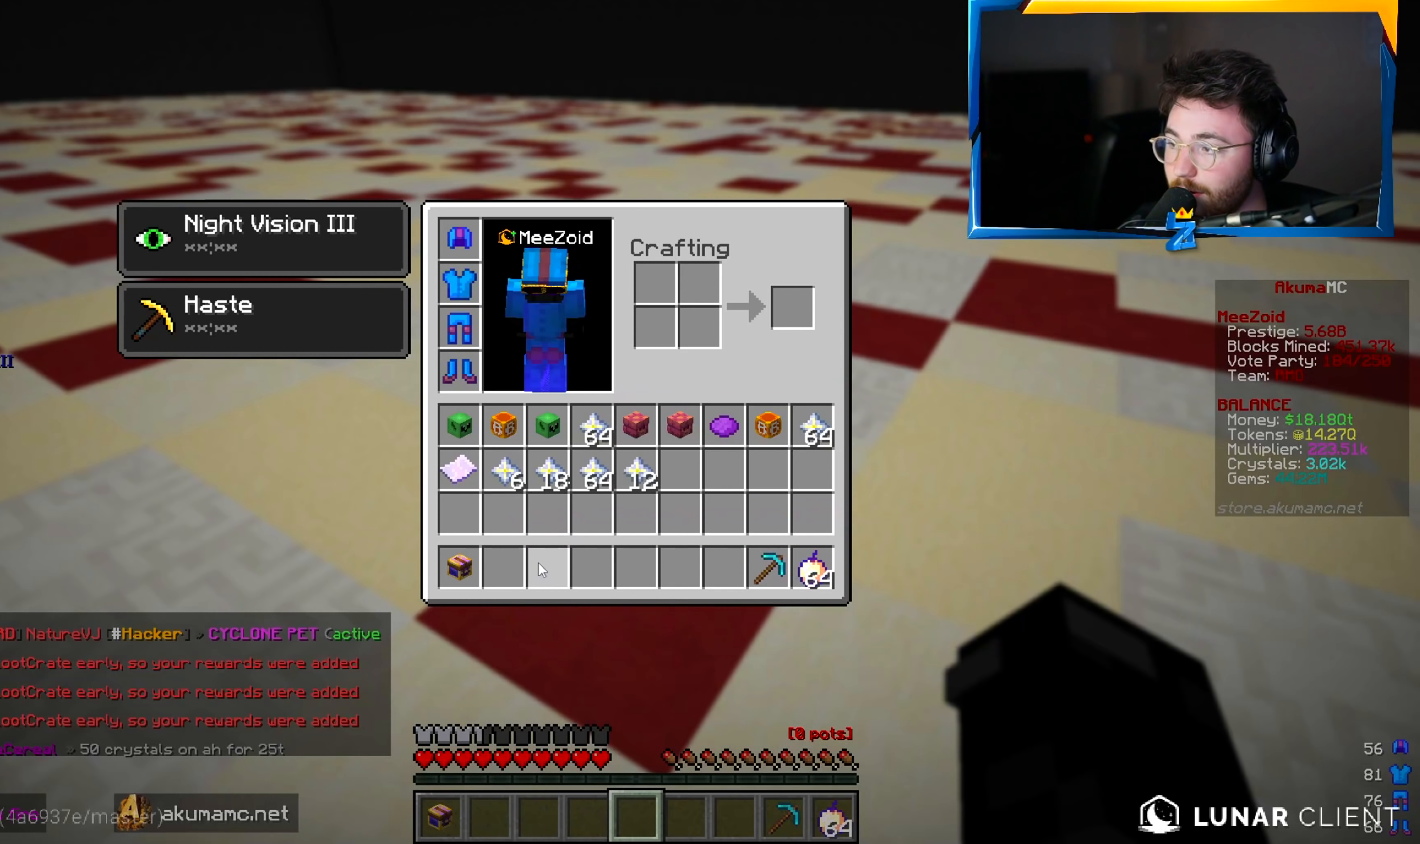
{"keys": [], "mouse": [], "events": []}
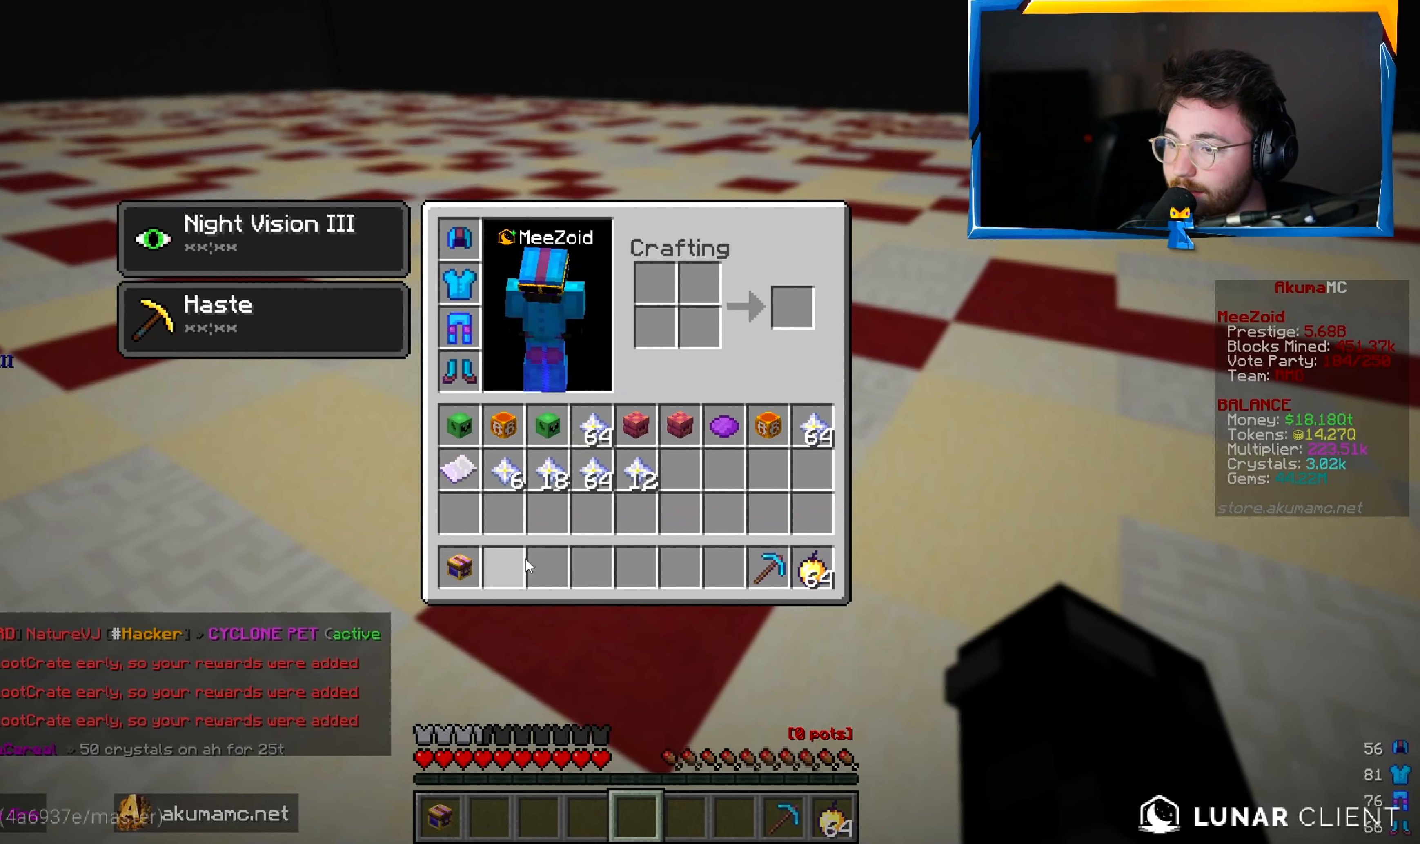
{"keys": ["a", "w"], "mouse": [], "events": [[167, "w", "down"], [300, "a", "down"]]}
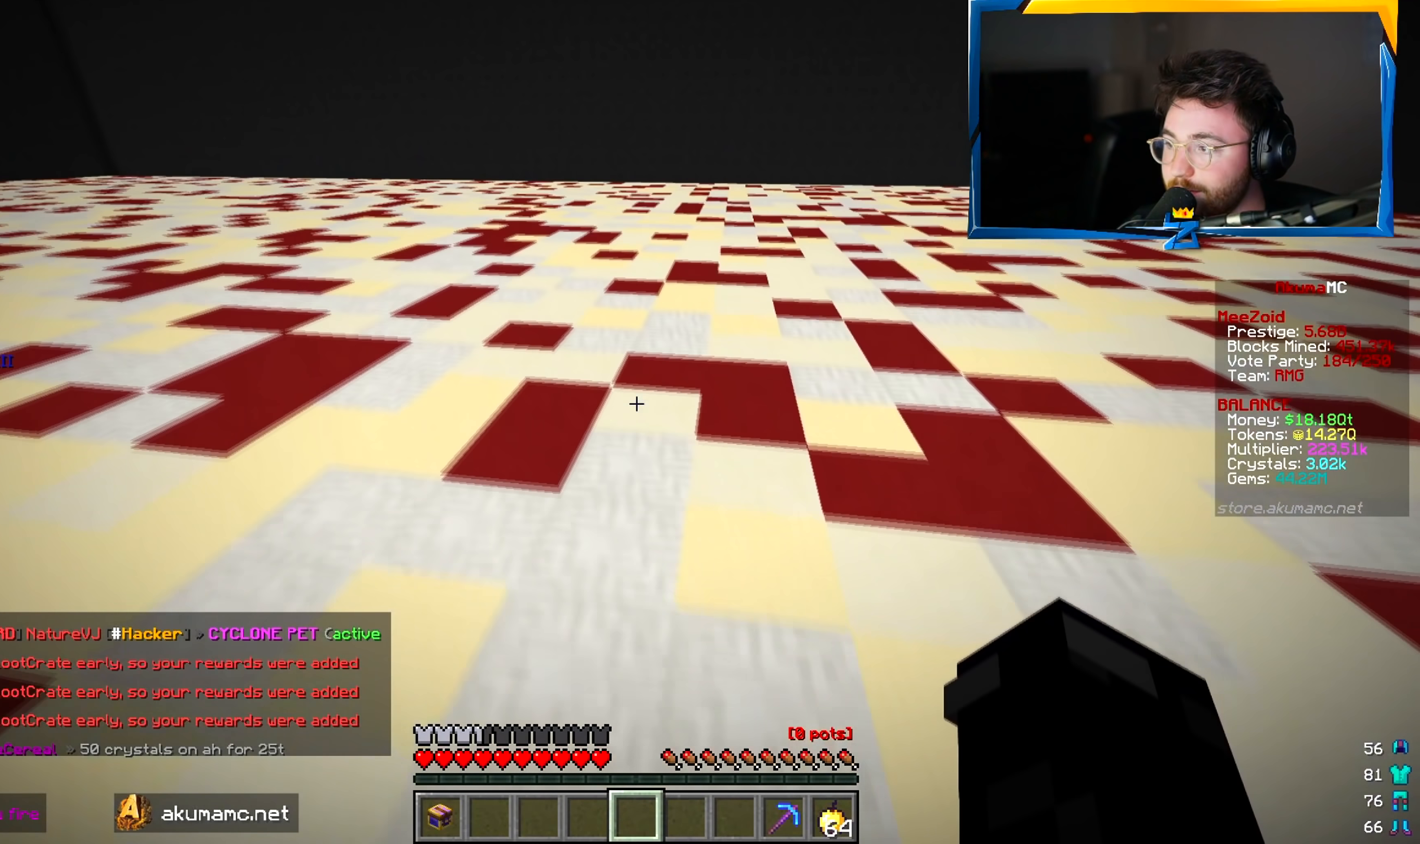
{"keys": ["w"], "mouse": [], "events": [[100, "a", "up"]]}
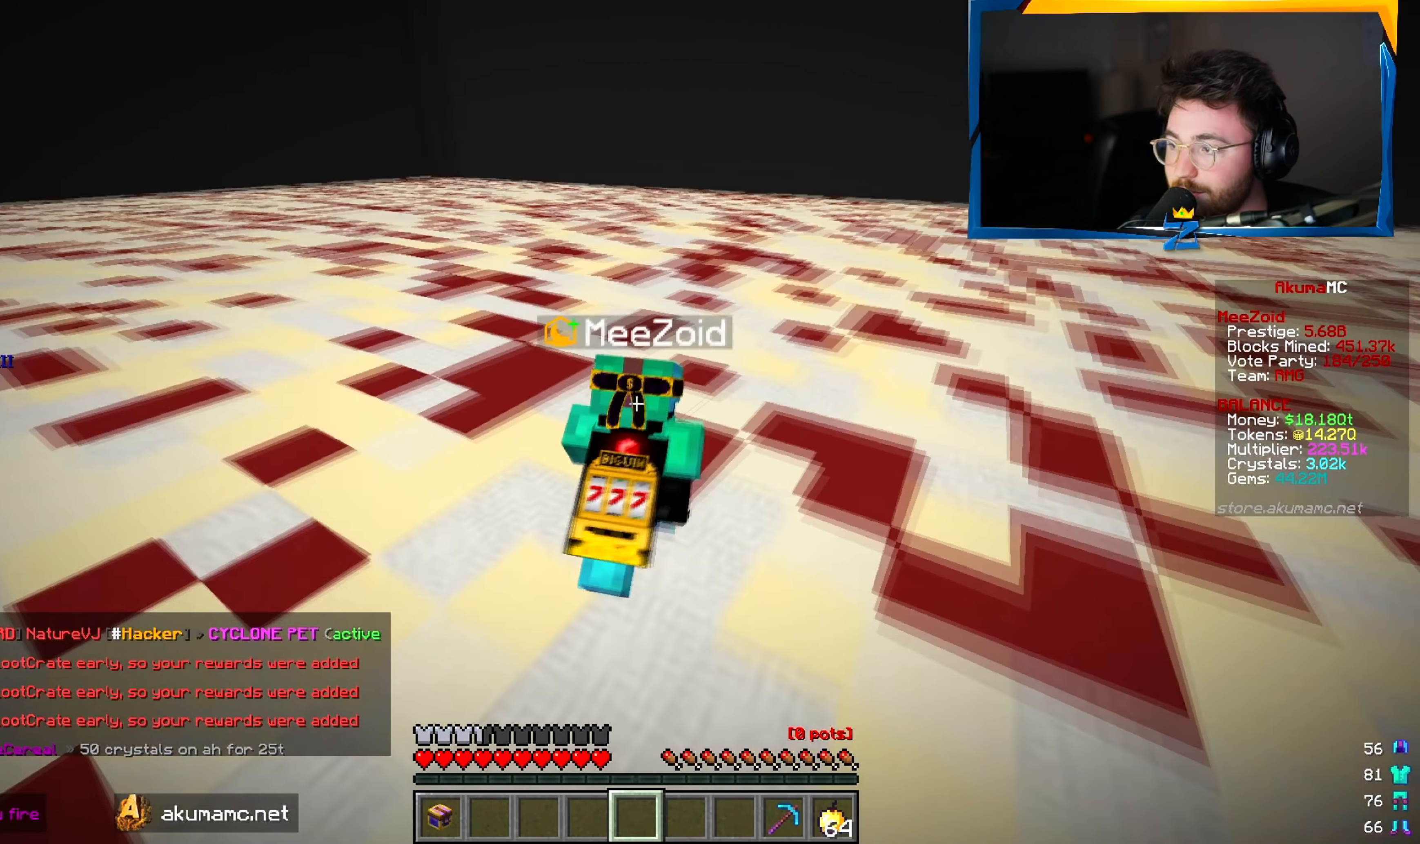
{"keys": ["a", "w"], "mouse": [], "events": [[217, "a", "down"]]}
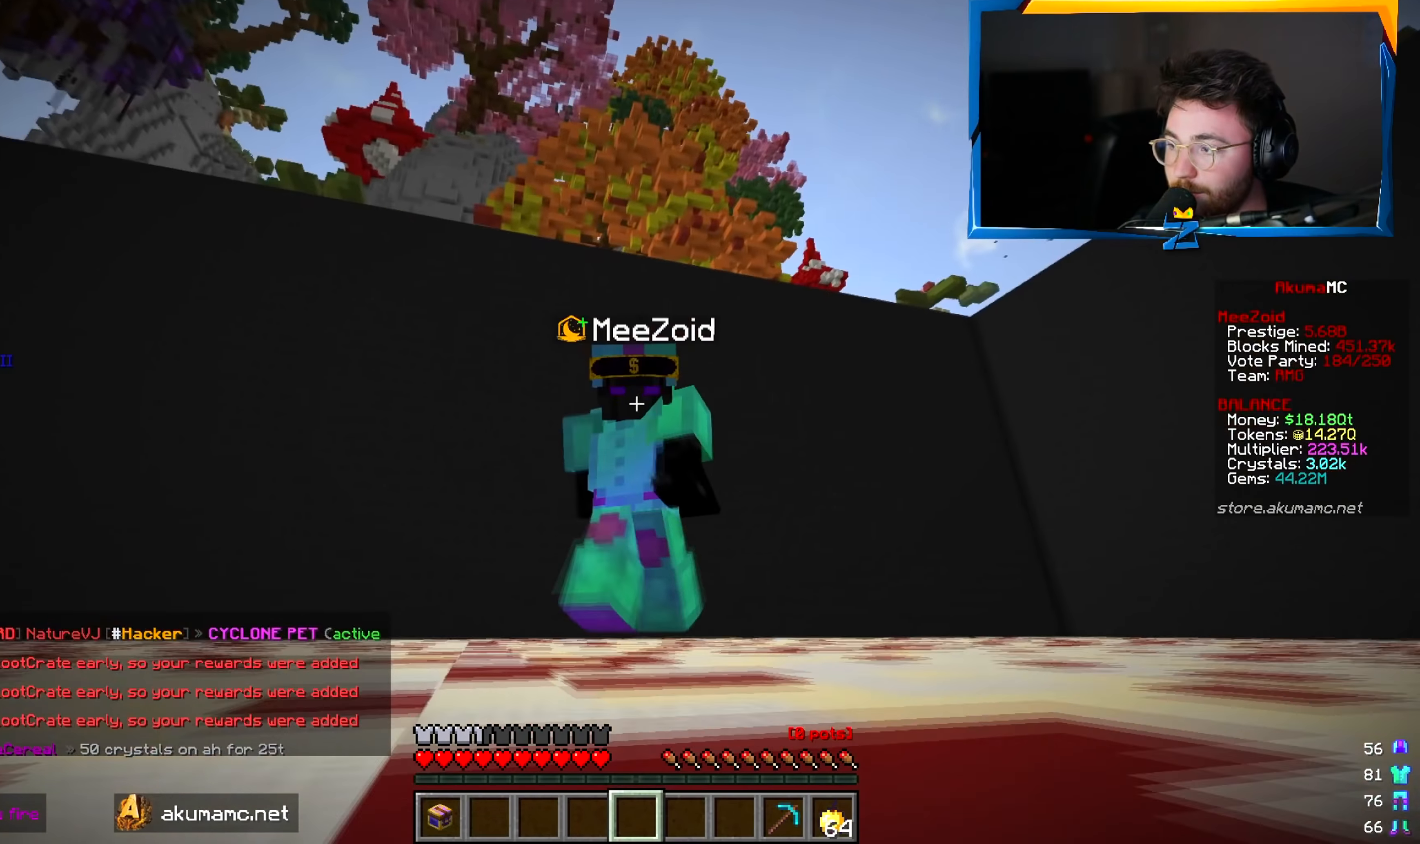
{"keys": ["w"], "mouse": [], "events": [[33, "a", "up"]]}
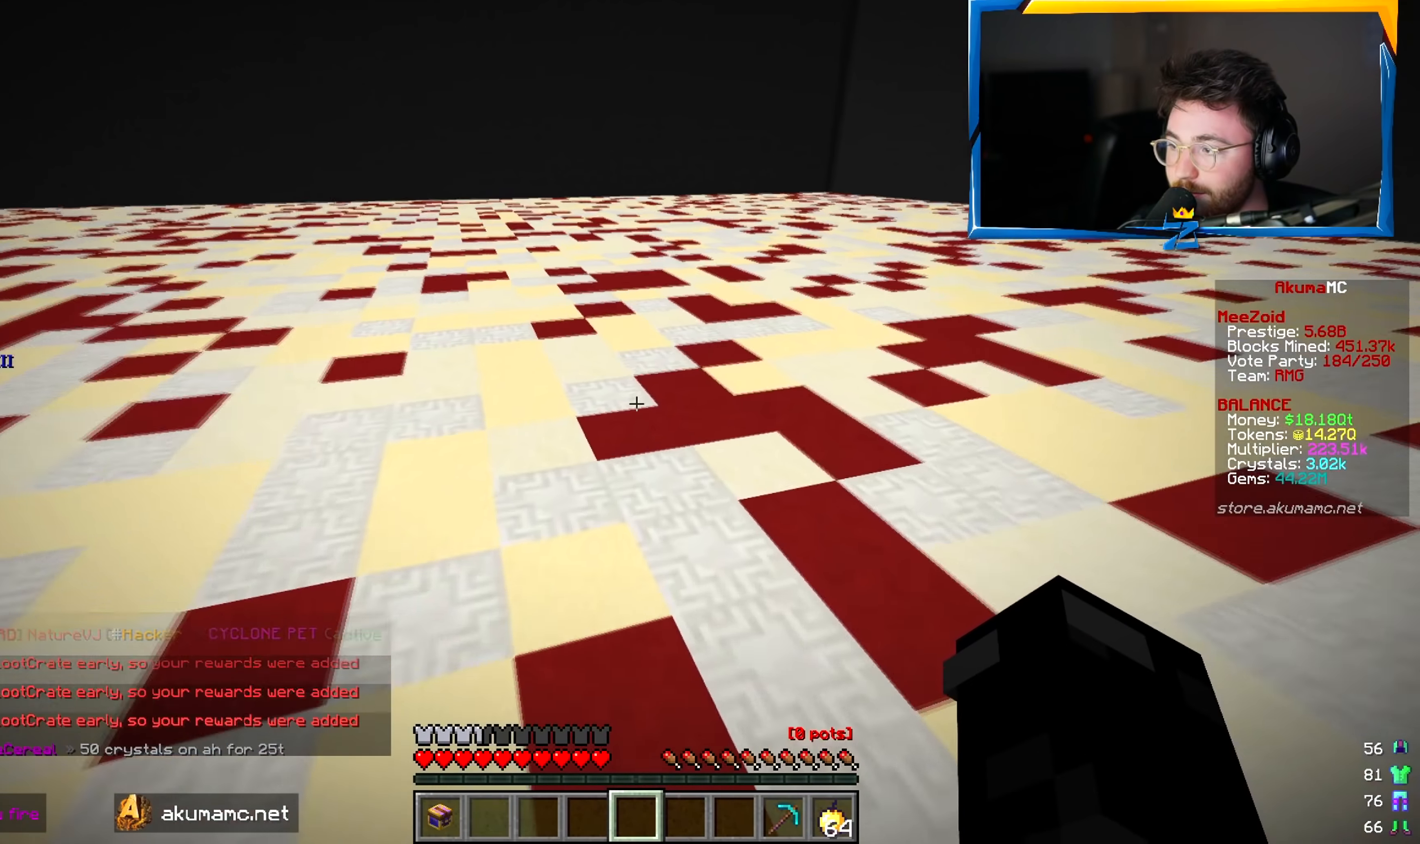
{"keys": ["w"], "mouse": [], "events": []}
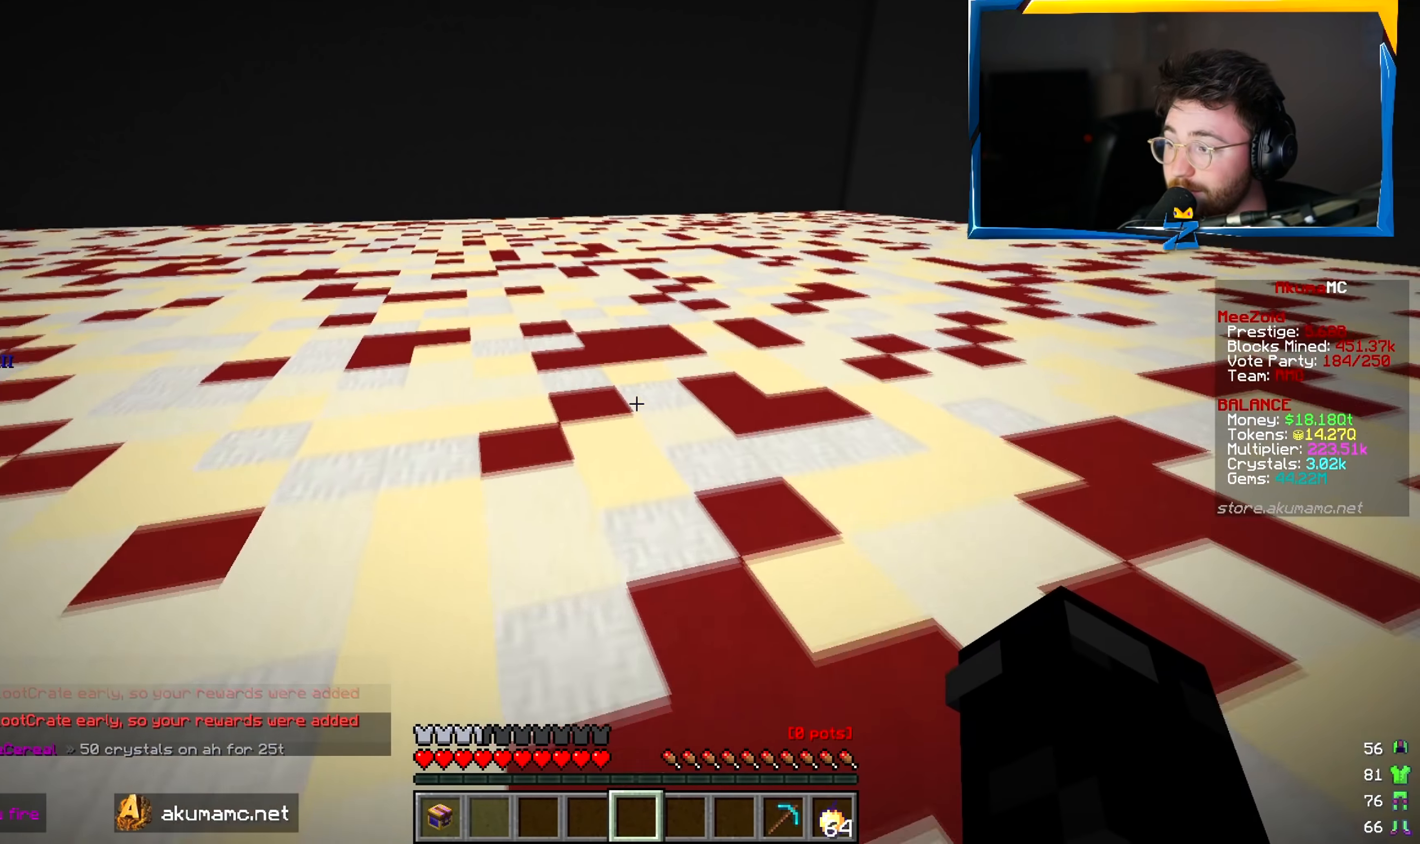
{"keys": ["a", "w"], "mouse": [], "events": [[450, "a", "down"]]}
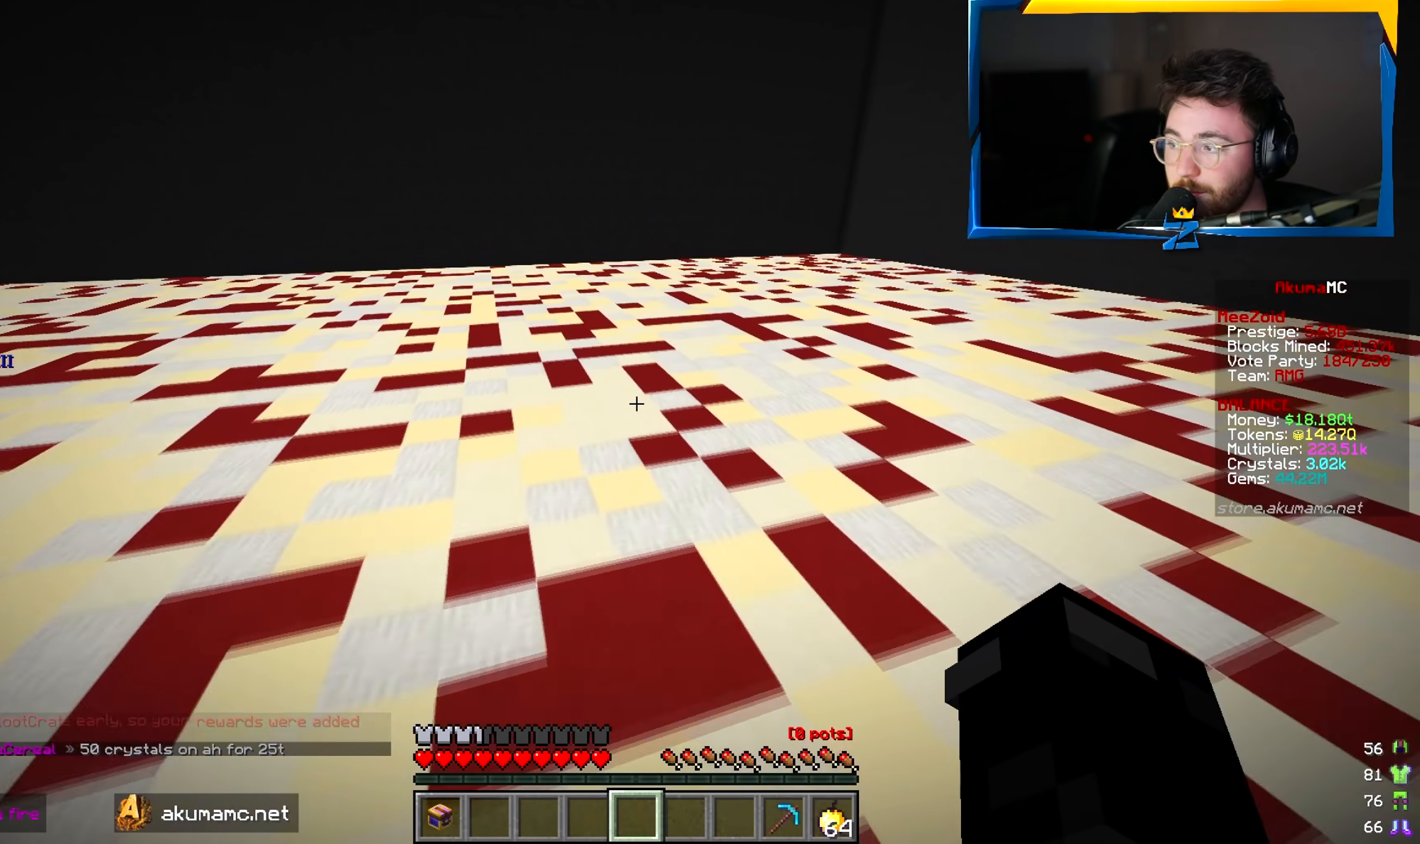
{"keys": ["a", "w"], "mouse": [], "events": []}
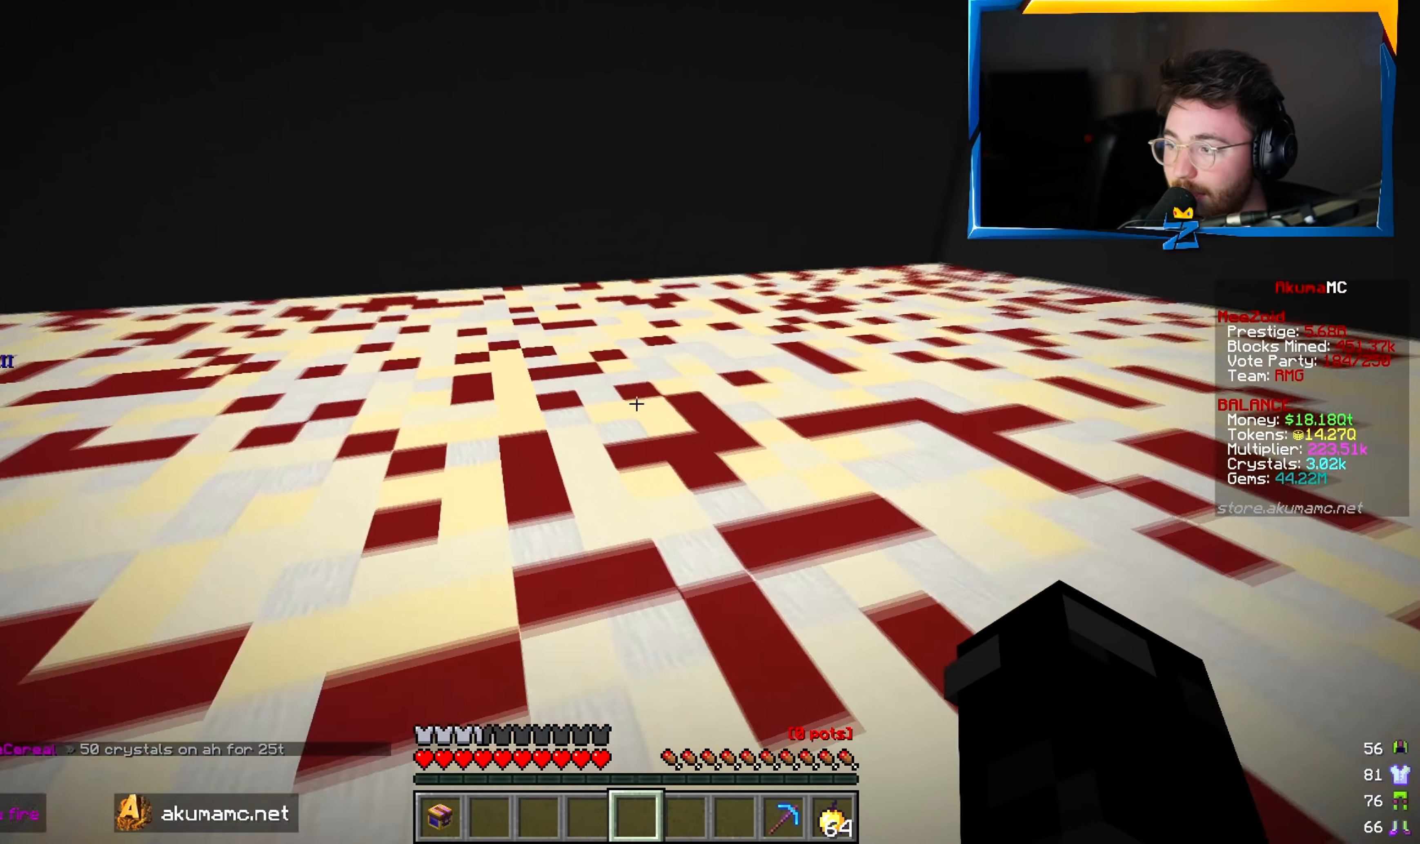
{"keys": ["a", "w"], "mouse": [], "events": [[117, "a", "up"], [133, "w", "up"], [483, "a", "down"], [483, "w", "down"]]}
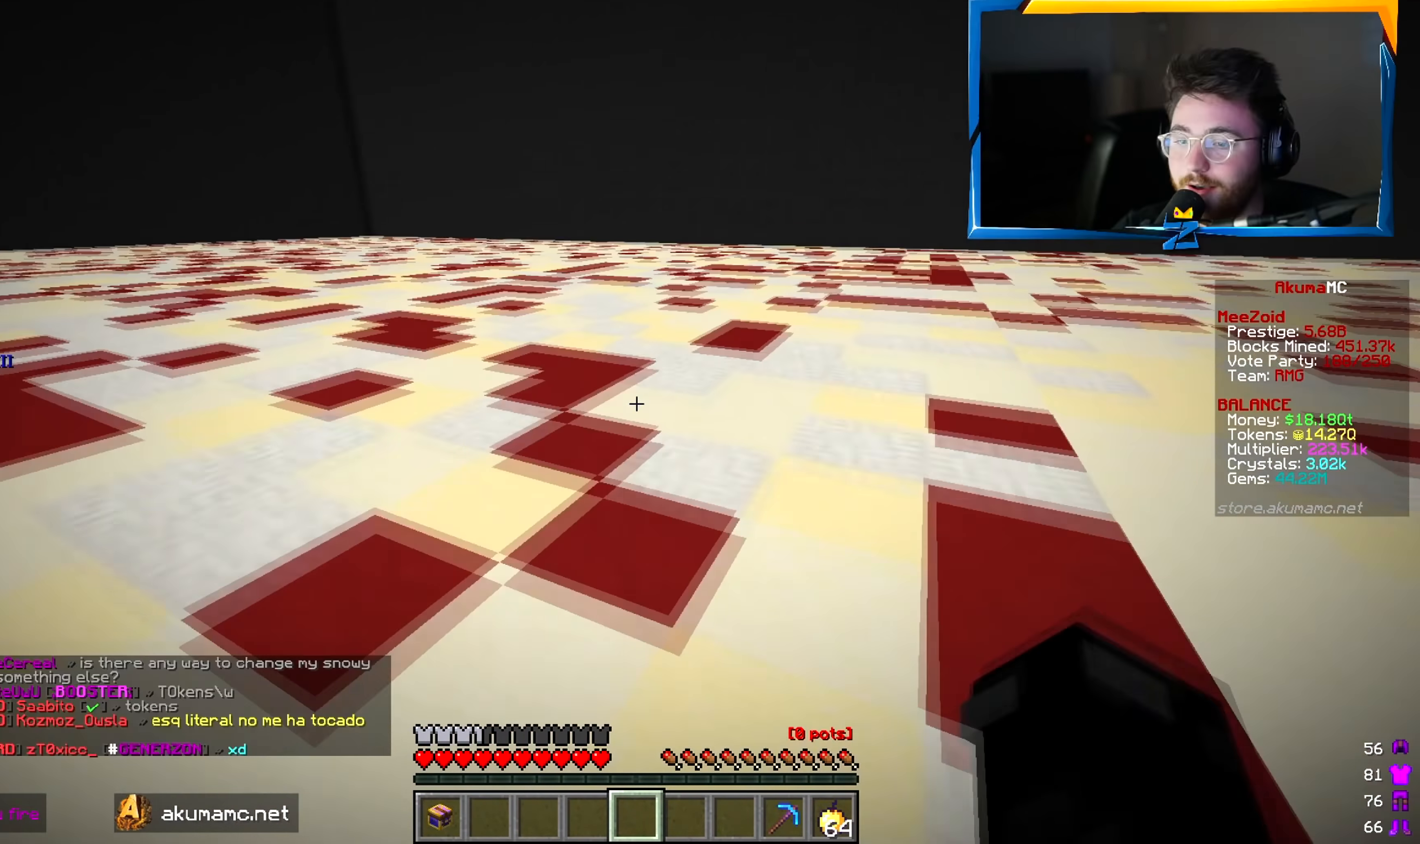
{"keys": ["a", "w"], "mouse": [], "events": []}